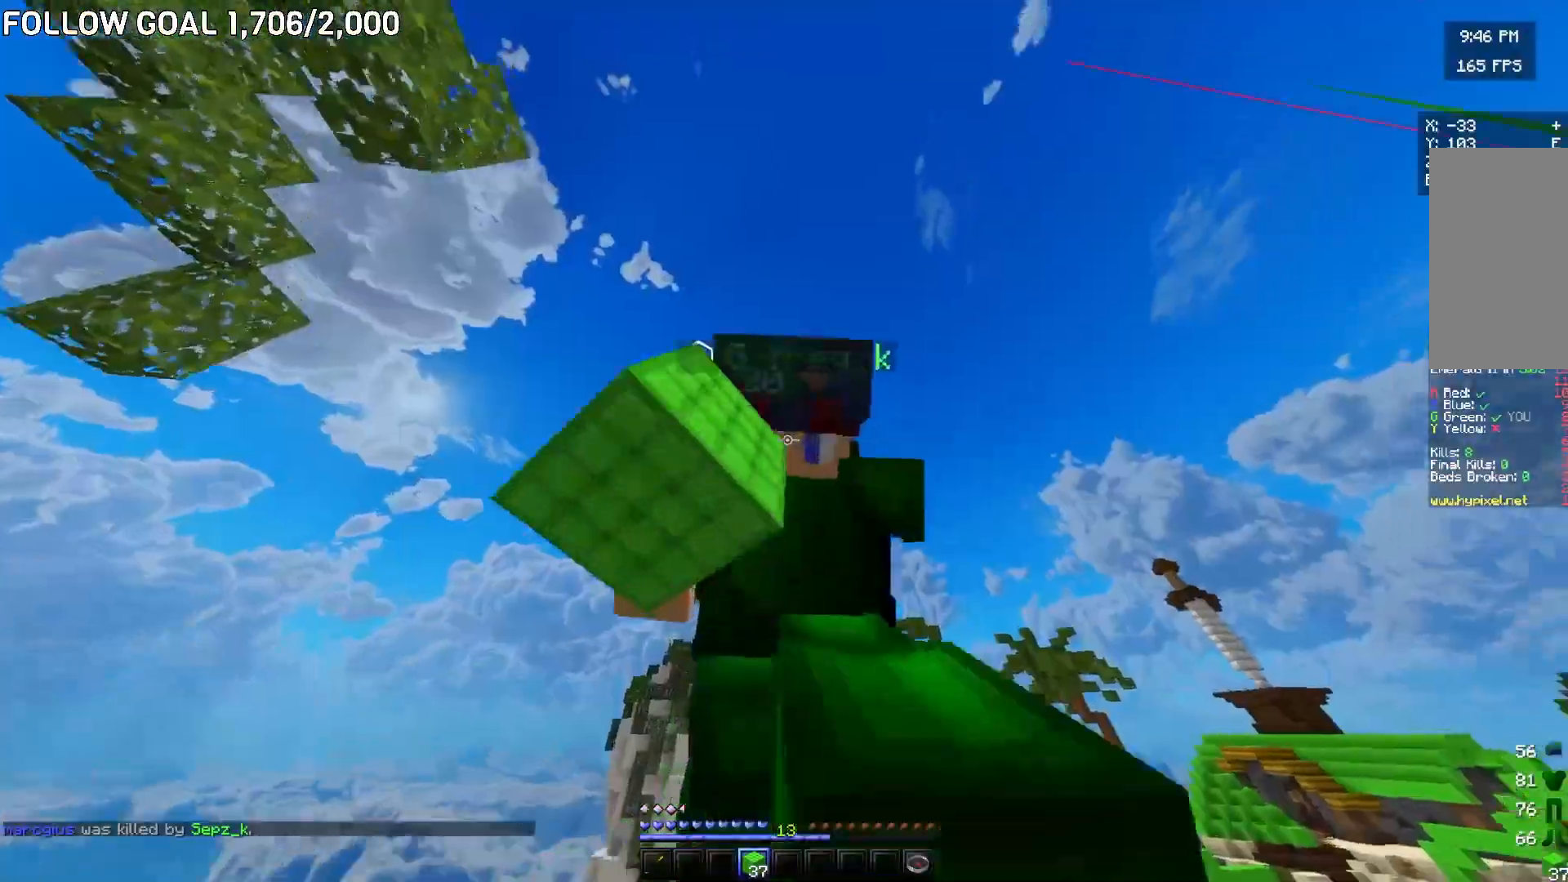
Gameplay with keyboard and mouse; each line is a JSON object with the keys and mouse buttons held at the frame after it. "events" lists presses ("down") and releases ("up") of "a", "d", "s", "w", "mouse_left" and "mouse_right" between this image and that frame as [ms after this image, input, new state], when the widget could be followed in between. "mouse_left", "mouse_right" = the "left", "right" buttons of the "mouse" list. No other keys are recorded. Fast repeated clicks can show as one long hold. Mouse movement is not recorded.
{"keys": ["d", "w"], "mouse": [], "events": [[217, "d", "down"]]}
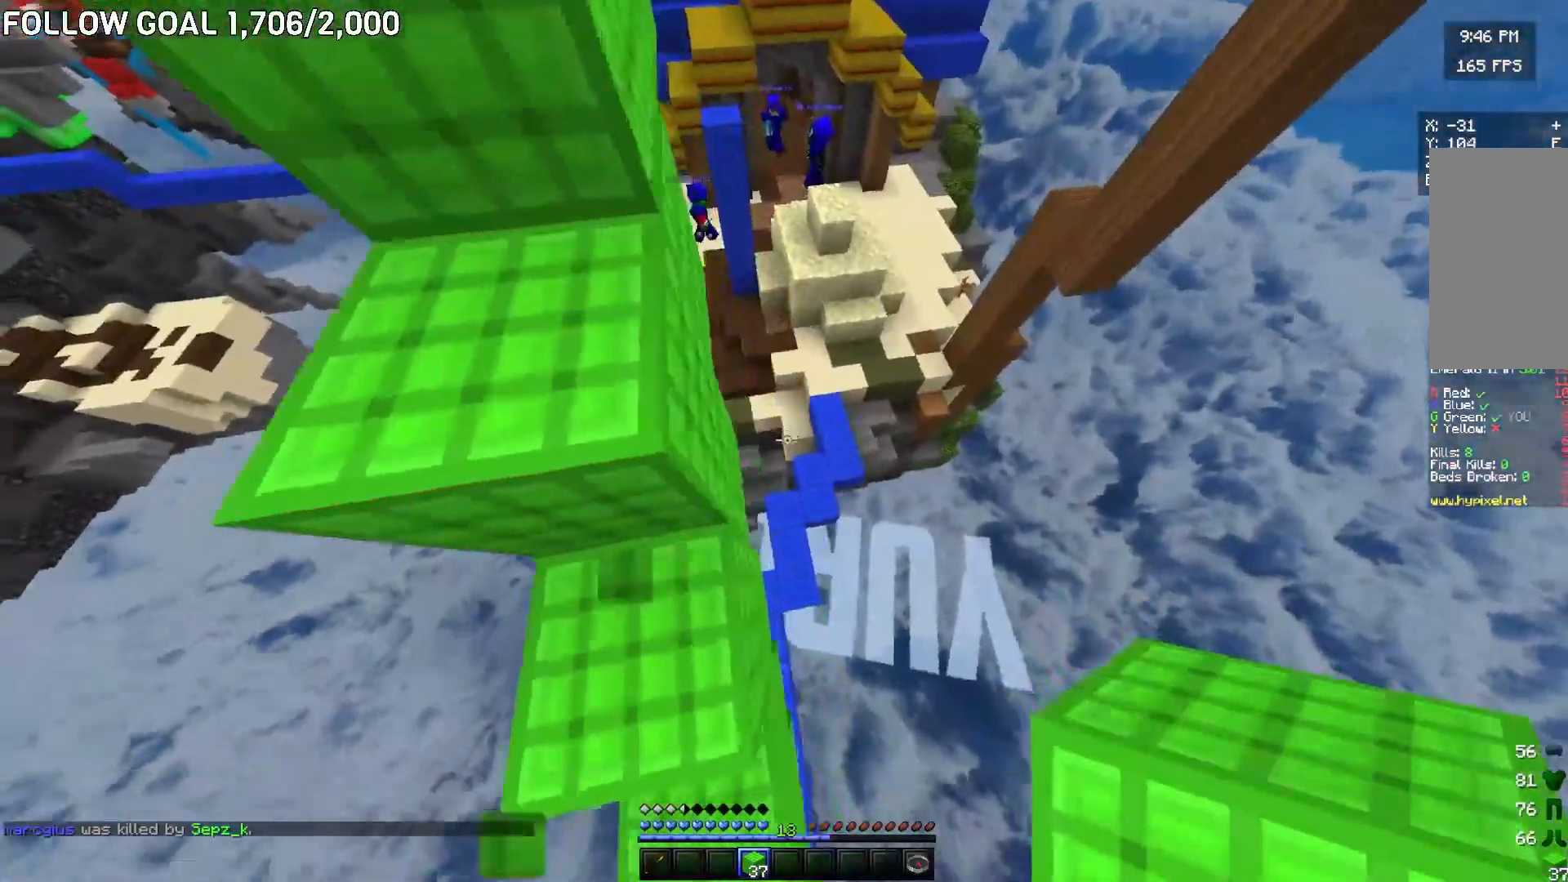
{"keys": ["d", "w"], "mouse": [], "events": [[17, "d", "up"], [134, "a", "down"], [250, "a", "up"], [384, "d", "down"]]}
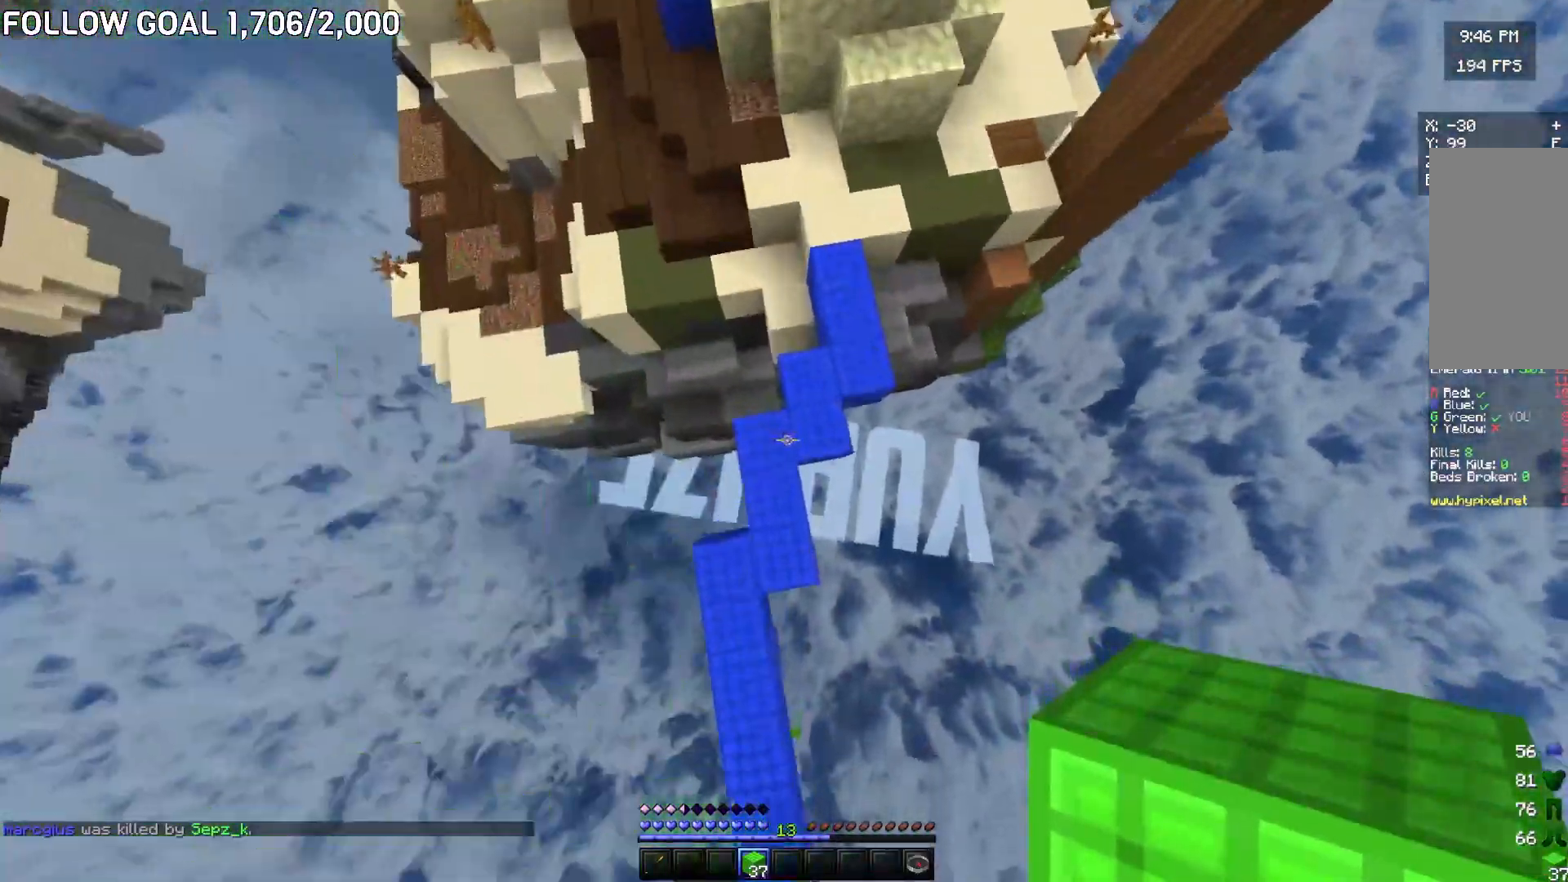
{"keys": ["w"], "mouse": [], "events": [[16, "d", "up"], [50, "mouse_right", "down"], [83, "d", "down"], [167, "mouse_right", "up"], [433, "d", "up"]]}
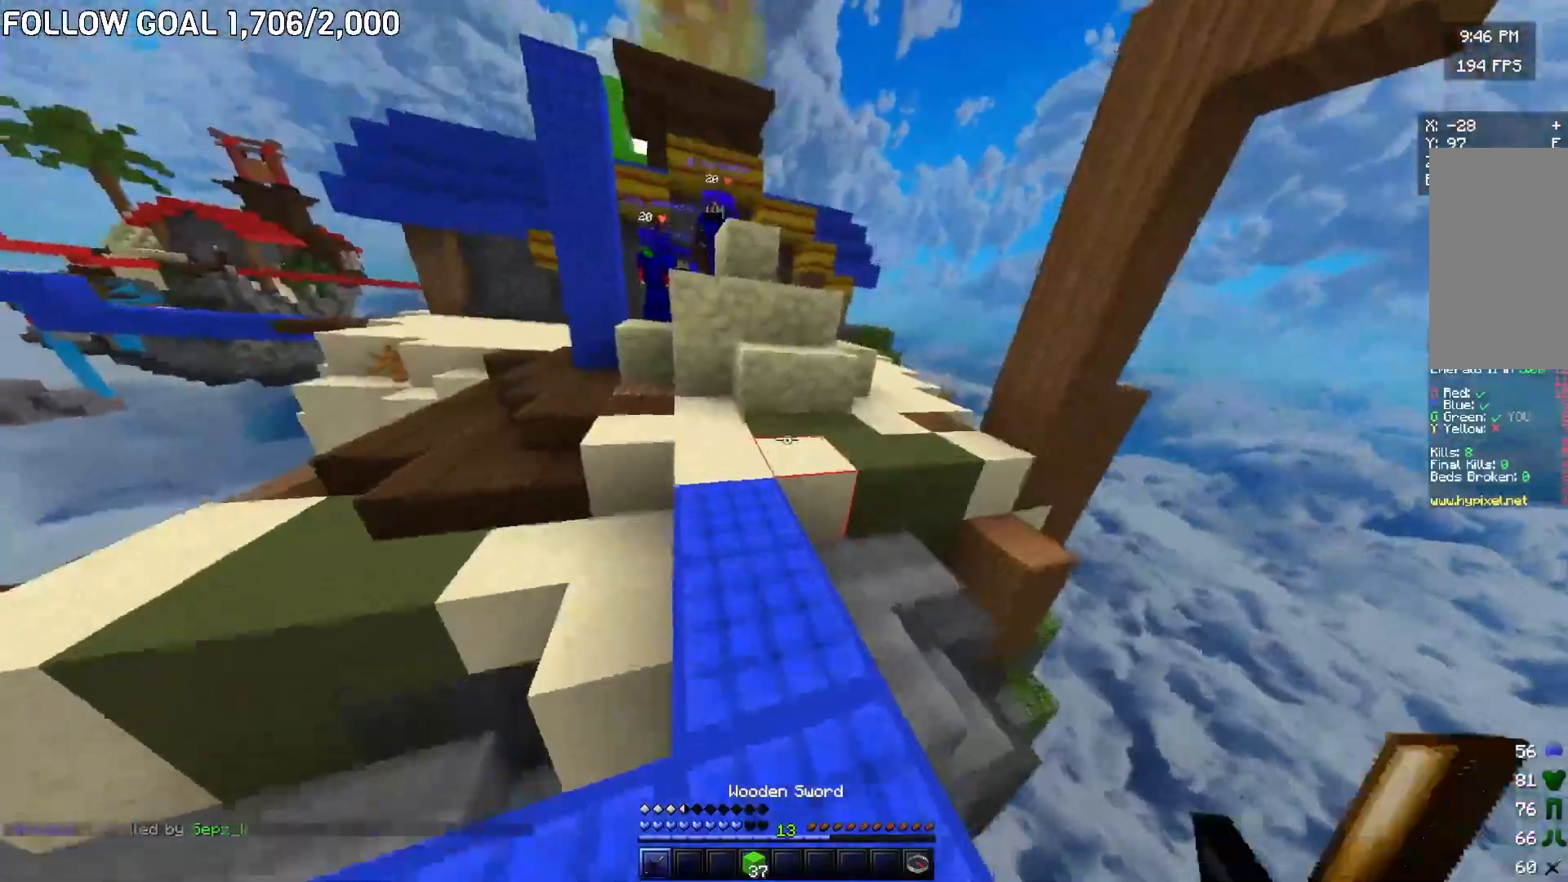
{"keys": ["d", "w"], "mouse": ["left"], "events": [[234, "mouse_left", "down"], [267, "d", "down"]]}
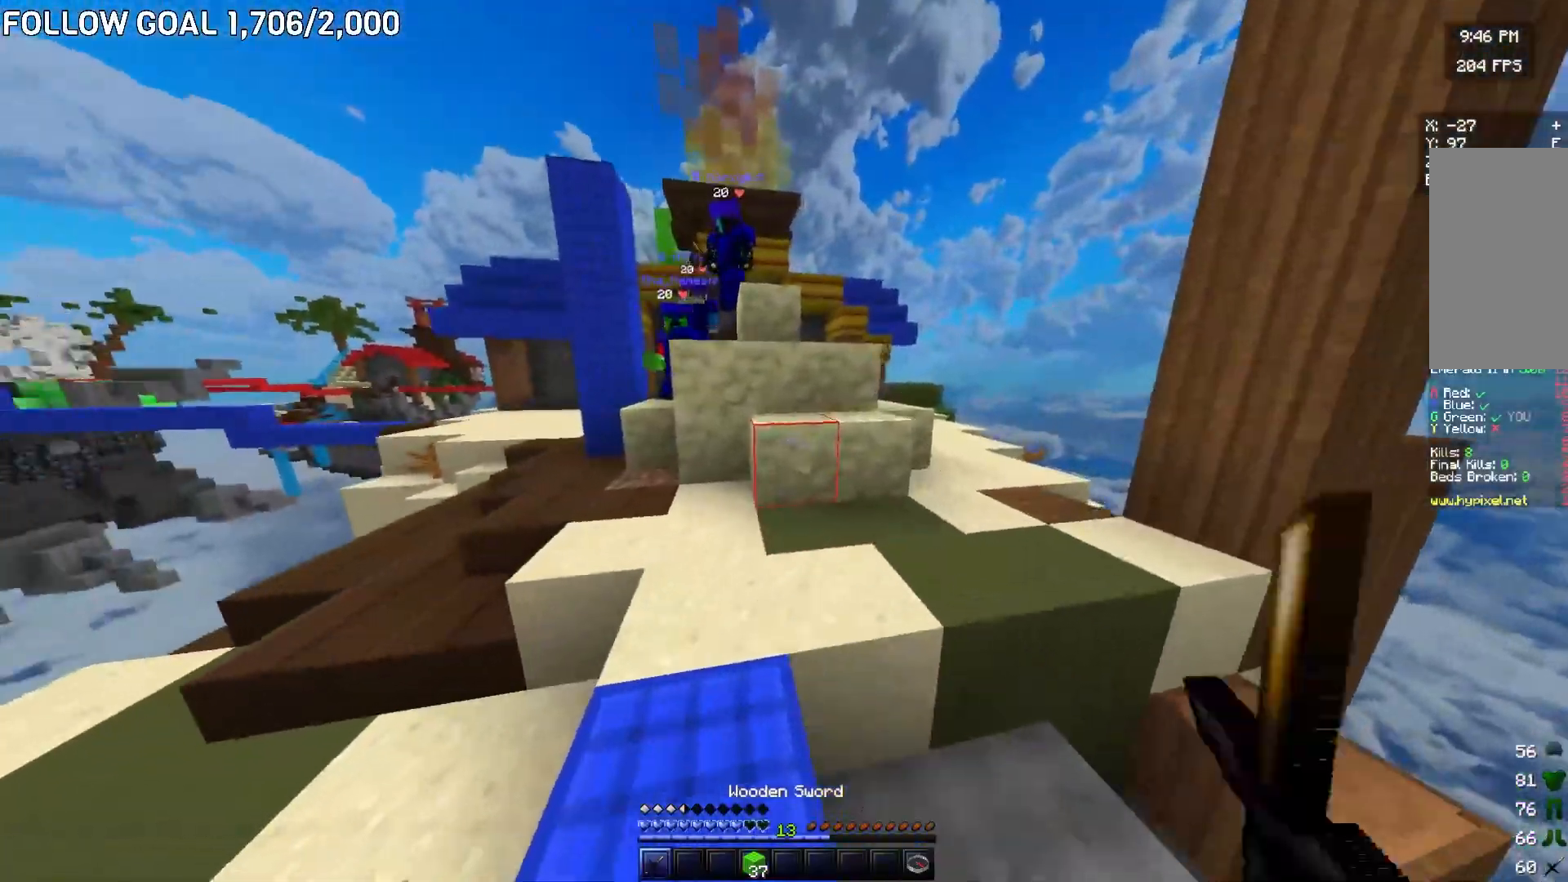
{"keys": ["w"], "mouse": [], "events": [[200, "d", "up"], [217, "a", "down"], [383, "a", "up"], [450, "mouse_left", "up"]]}
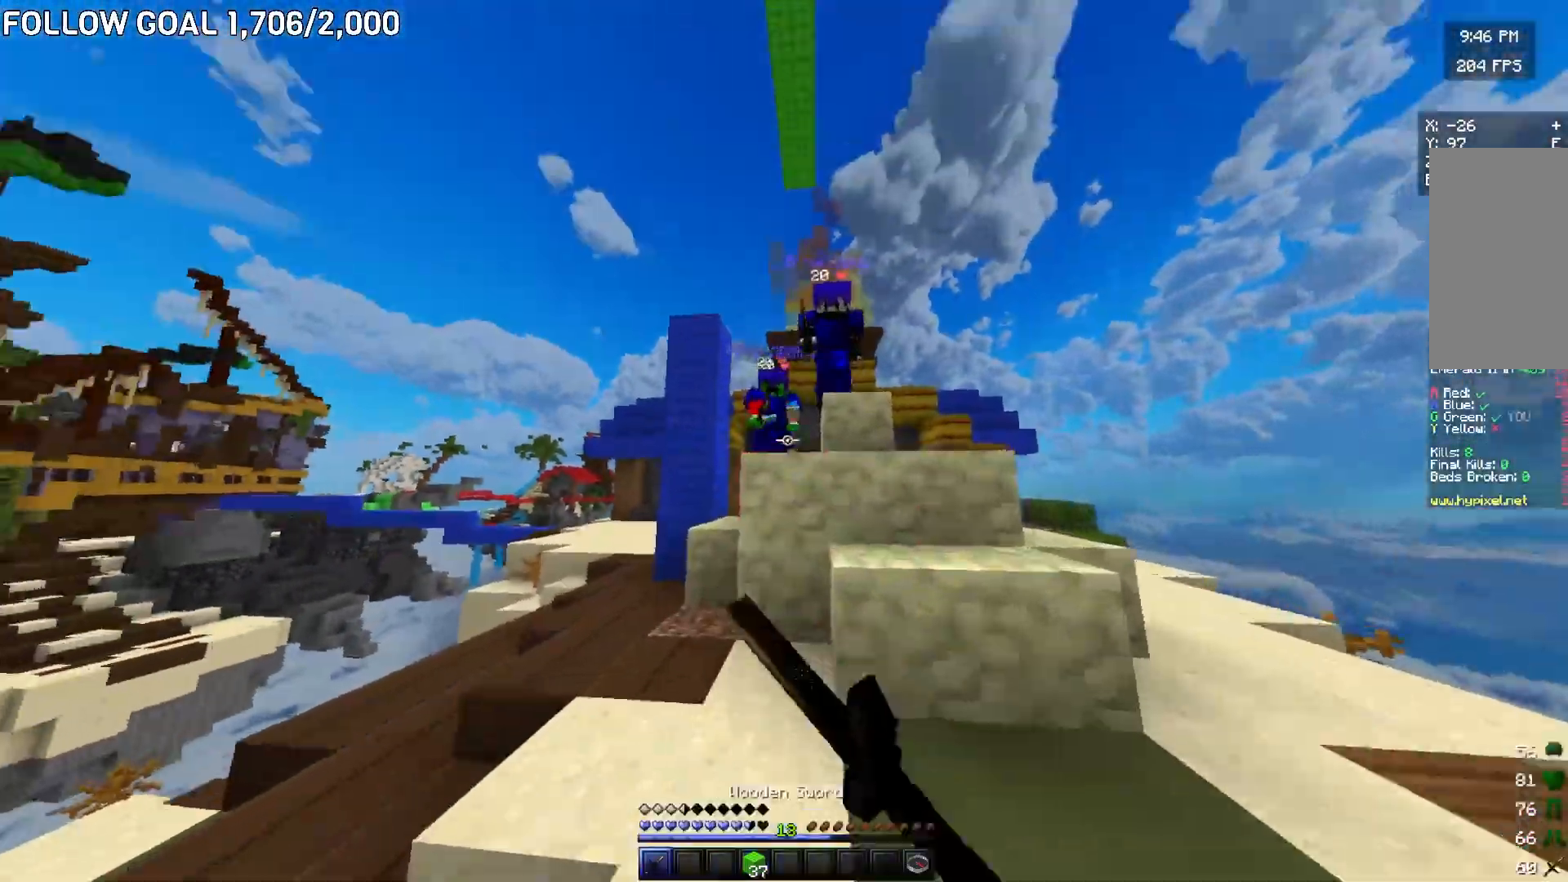
{"keys": ["a"], "mouse": ["left"], "events": [[17, "a", "down"], [17, "mouse_left", "down"], [134, "mouse_left", "up"], [217, "a", "up"], [234, "mouse_left", "down"], [284, "mouse_left", "up"], [317, "mouse_left", "down"], [351, "a", "down"], [384, "mouse_left", "up"], [434, "mouse_left", "down"], [484, "w", "up"]]}
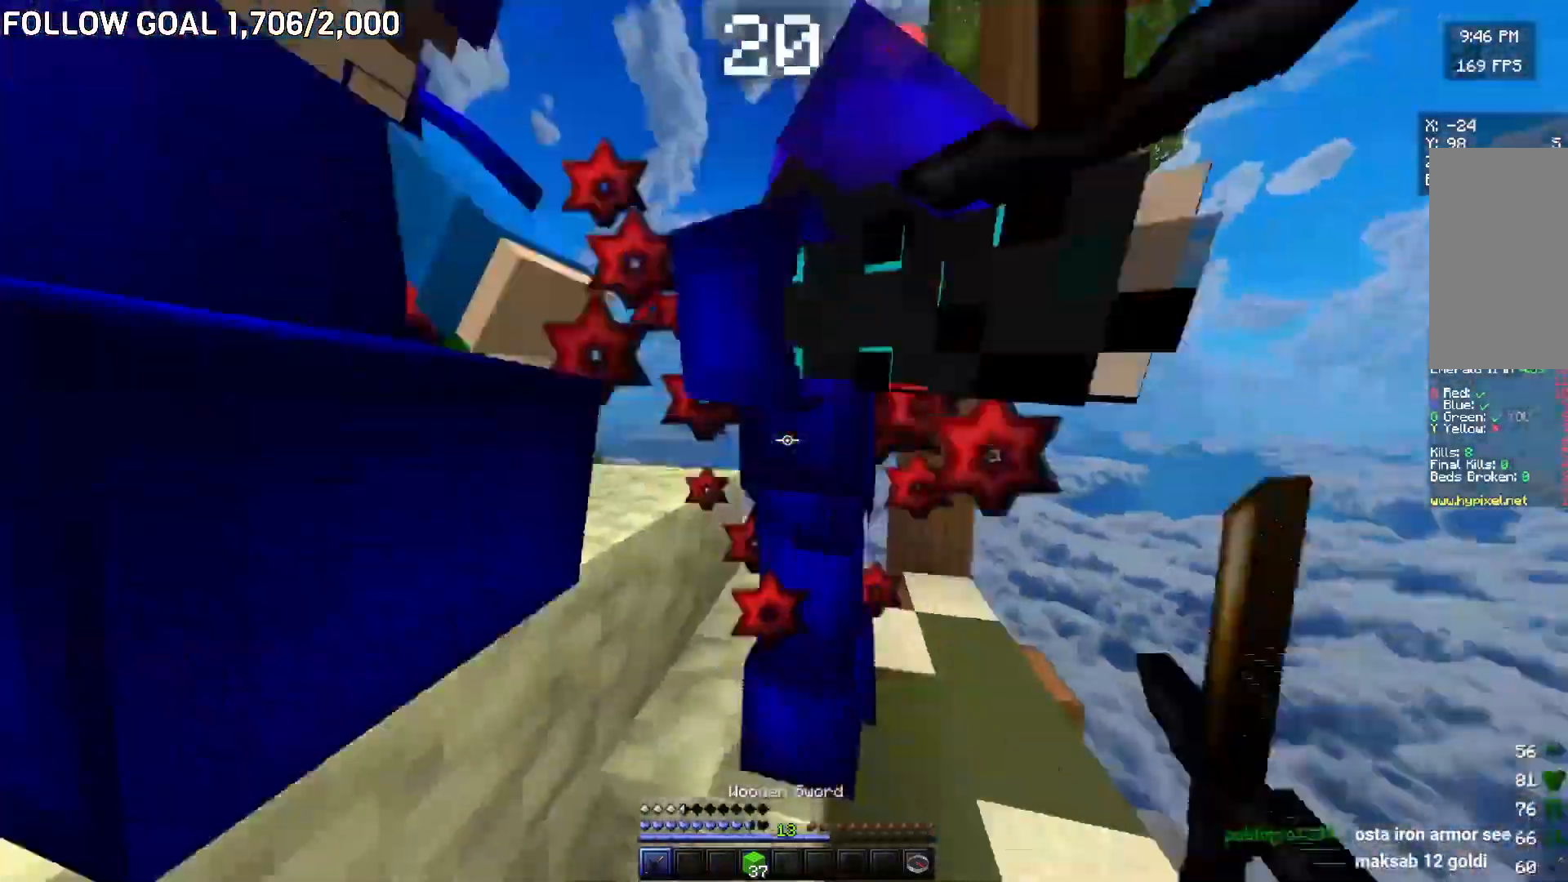
{"keys": ["a", "w"], "mouse": ["left"], "events": [[117, "s", "down"], [317, "s", "up"], [434, "w", "down"]]}
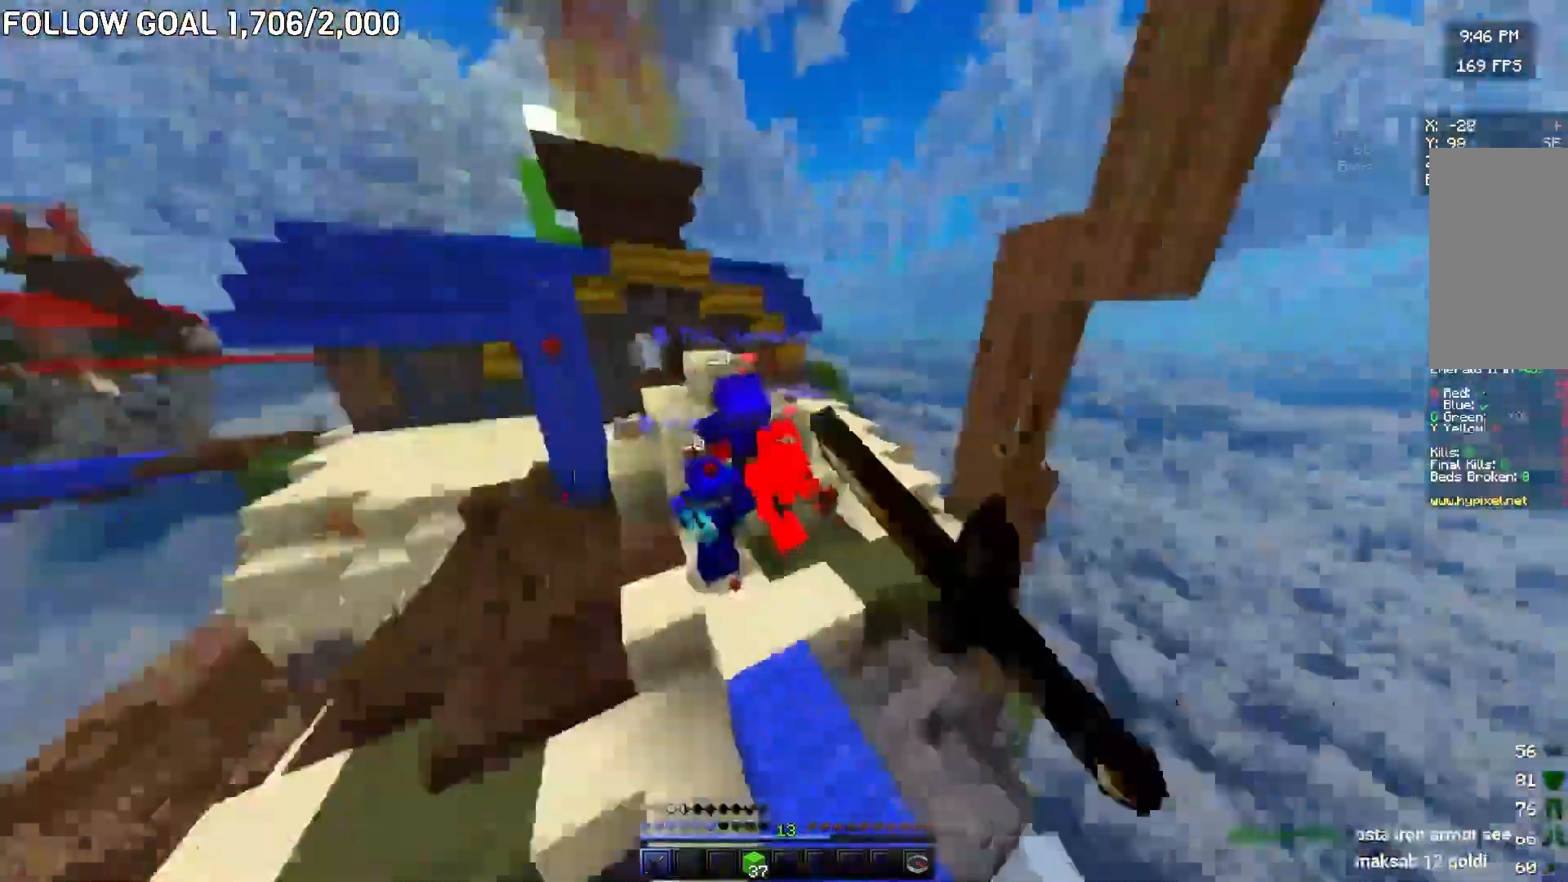
{"keys": ["w"], "mouse": [], "events": [[283, "a", "up"], [433, "mouse_left", "up"]]}
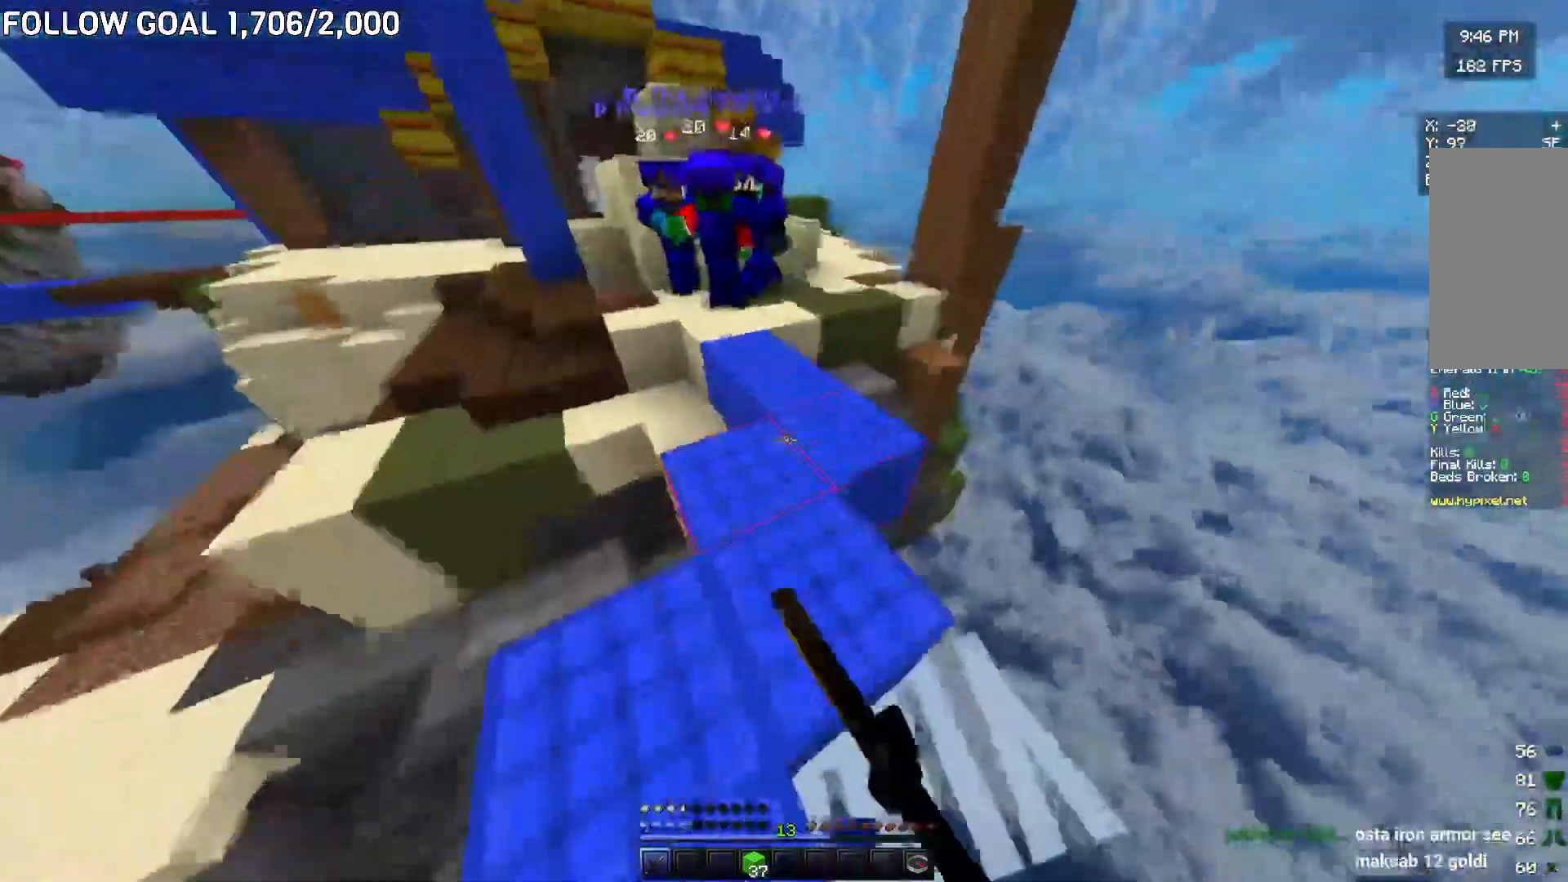
{"keys": ["a", "s"], "mouse": ["right"], "events": [[67, "mouse_right", "down"], [67, "w", "up"], [133, "s", "down"], [217, "a", "down"], [317, "a", "up"], [501, "a", "down"]]}
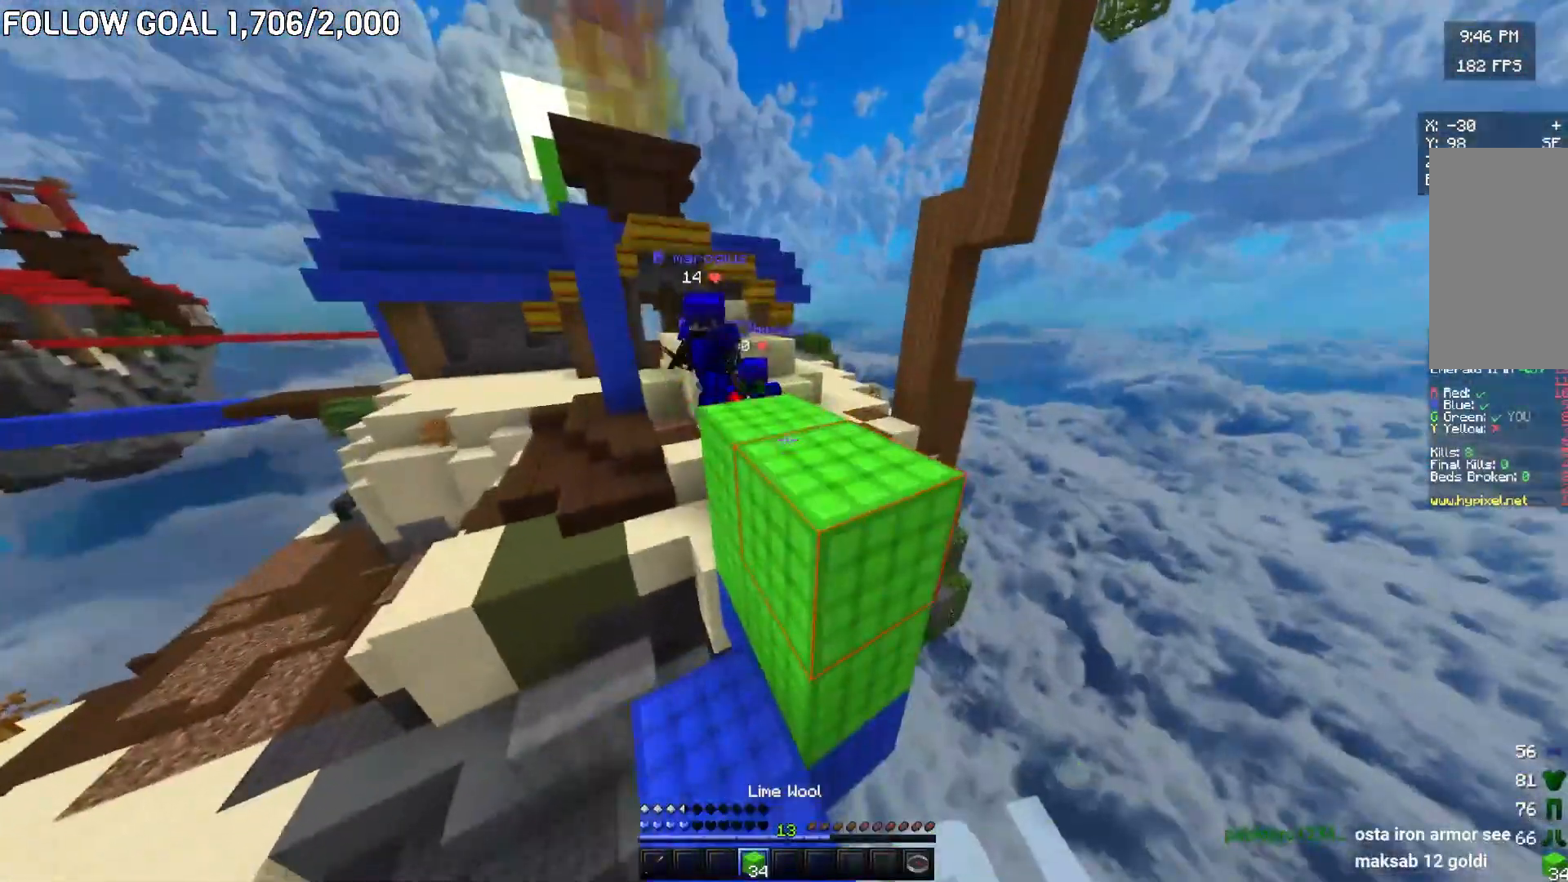
{"keys": ["d"], "mouse": [], "events": [[33, "s", "up"], [116, "w", "down"], [150, "a", "up"], [200, "mouse_right", "up"], [400, "d", "down"], [400, "w", "up"]]}
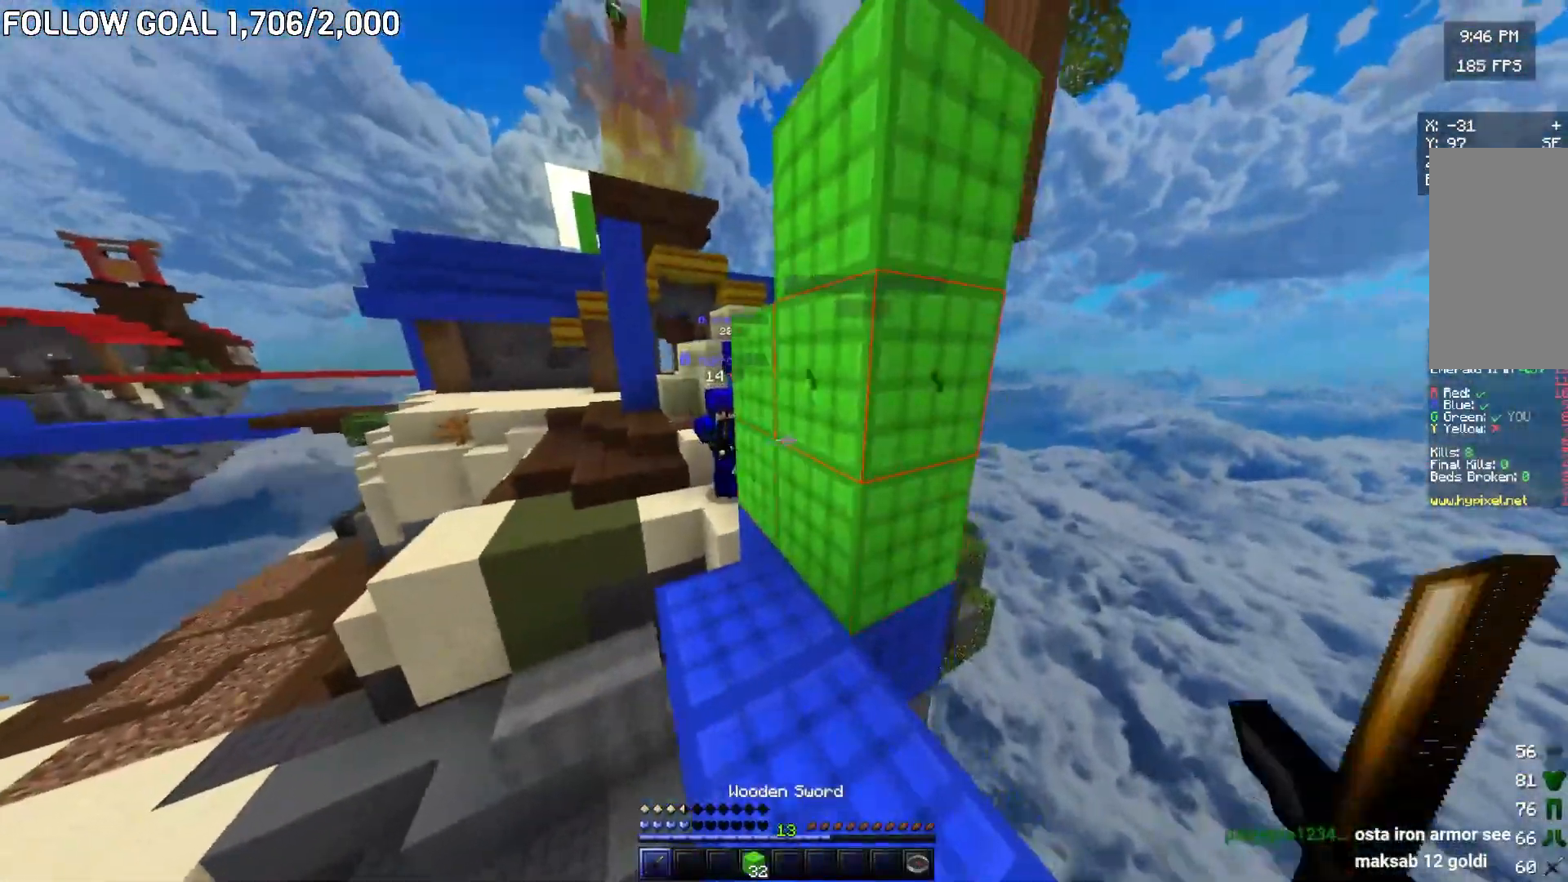
{"keys": ["w"], "mouse": ["left"], "events": [[67, "s", "down"], [117, "d", "up"], [167, "a", "down"], [234, "s", "up"], [300, "a", "up"], [450, "w", "down"], [484, "mouse_left", "down"]]}
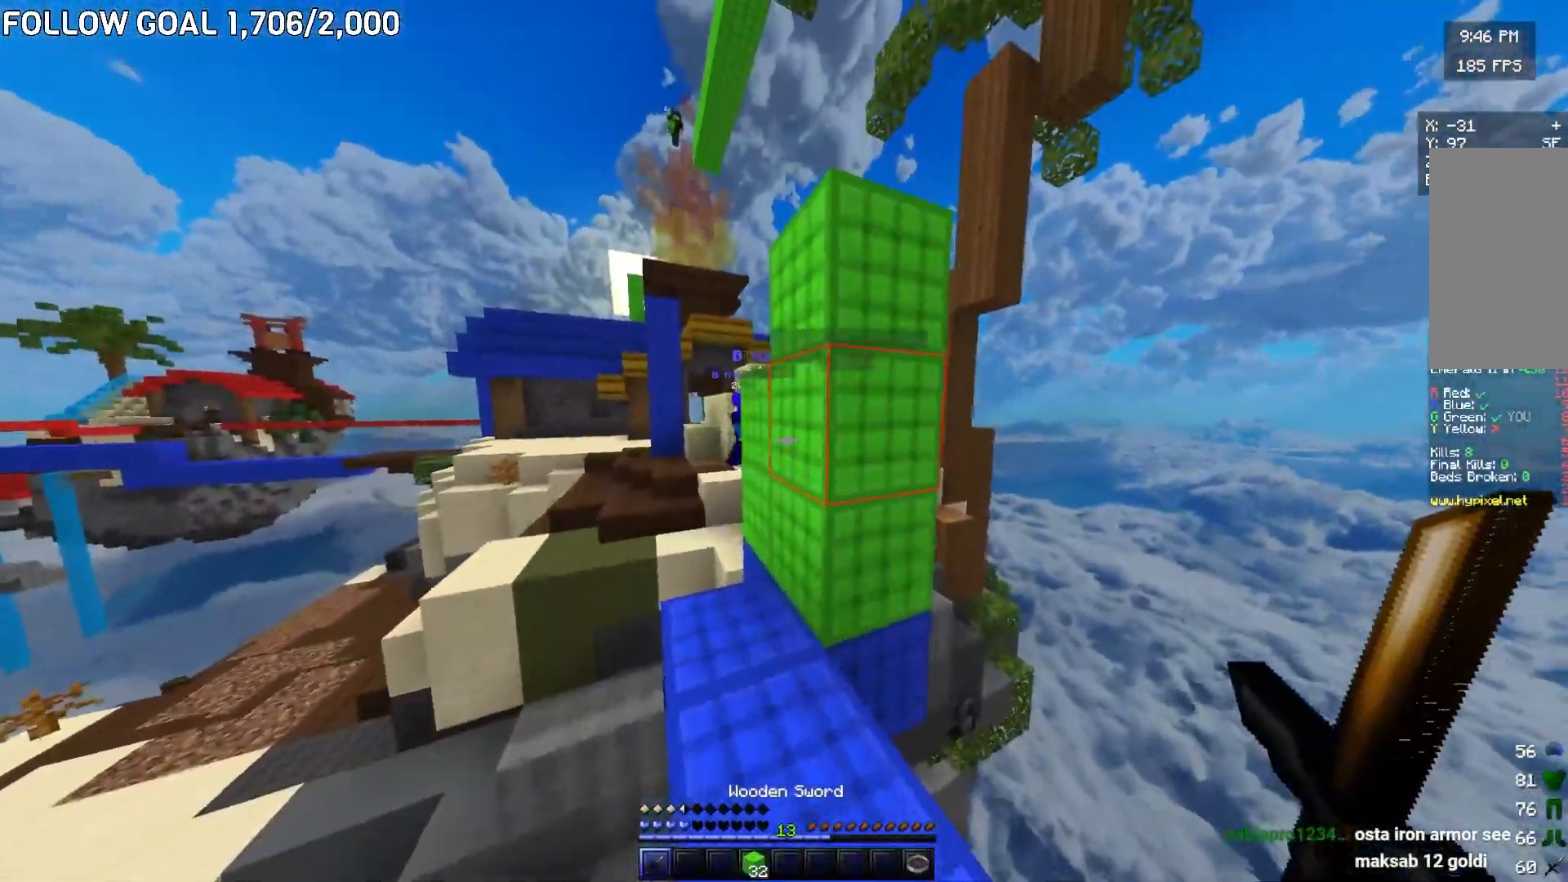
{"keys": ["s"], "mouse": ["left"], "events": [[100, "w", "up"], [250, "mouse_left", "up"], [266, "w", "down"], [283, "mouse_left", "down"], [333, "mouse_left", "up"], [400, "mouse_left", "down"], [400, "w", "up"], [450, "mouse_left", "up"], [483, "mouse_left", "down"], [500, "s", "down"]]}
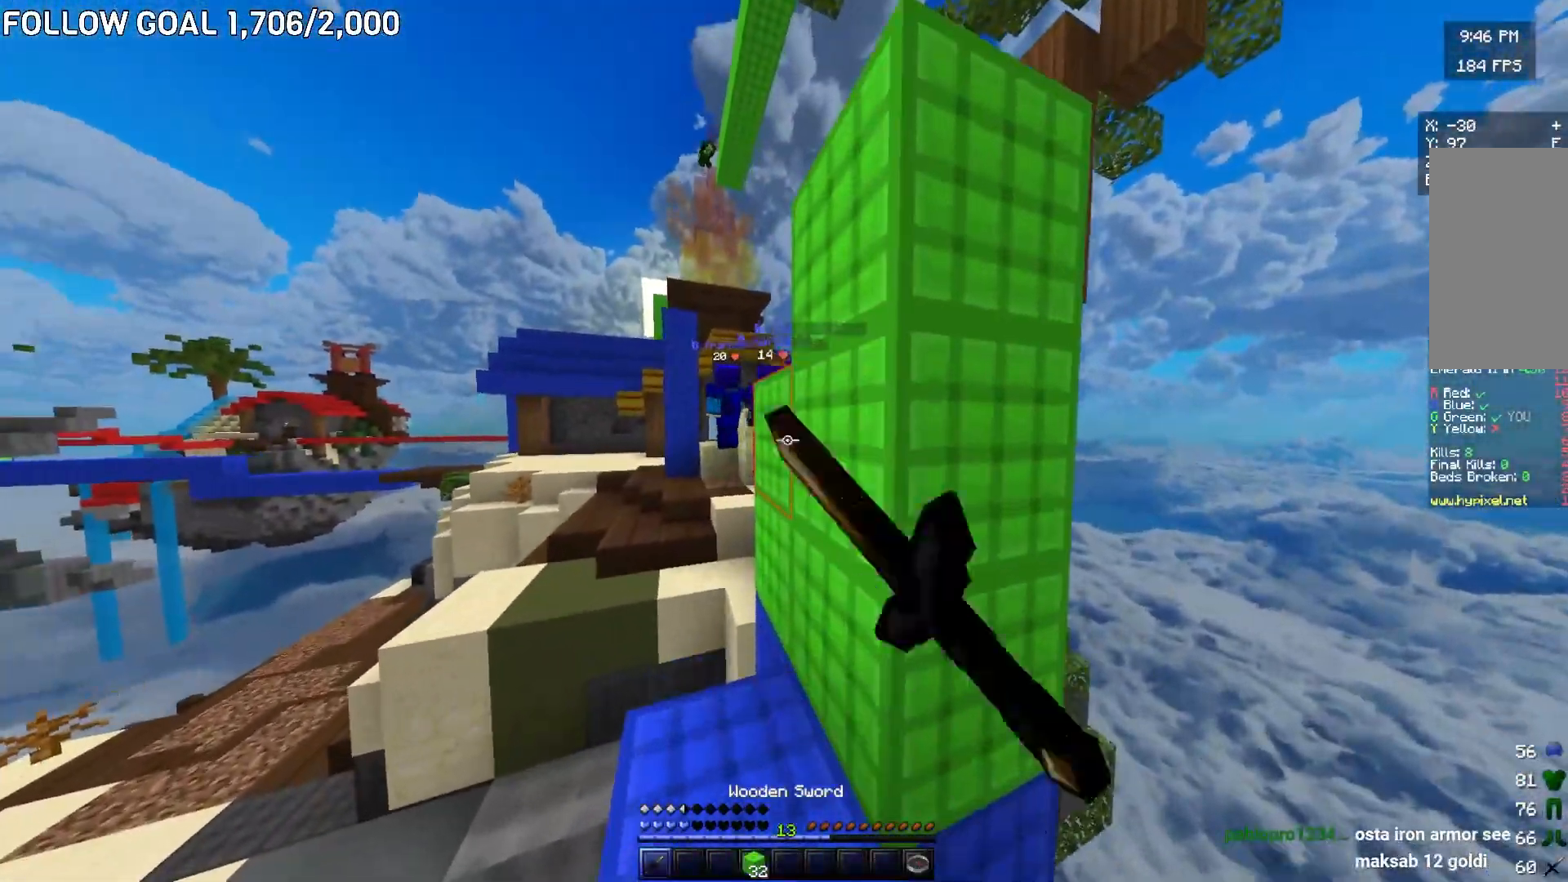
{"keys": ["d"], "mouse": [], "events": [[33, "mouse_left", "up"], [117, "mouse_right", "down"], [117, "s", "up"], [200, "d", "down"], [267, "w", "down"], [284, "s", "down"], [300, "mouse_right", "up"], [334, "d", "up"], [334, "mouse_right", "down"], [400, "w", "up"], [417, "s", "up"], [450, "d", "down"], [450, "mouse_right", "up"]]}
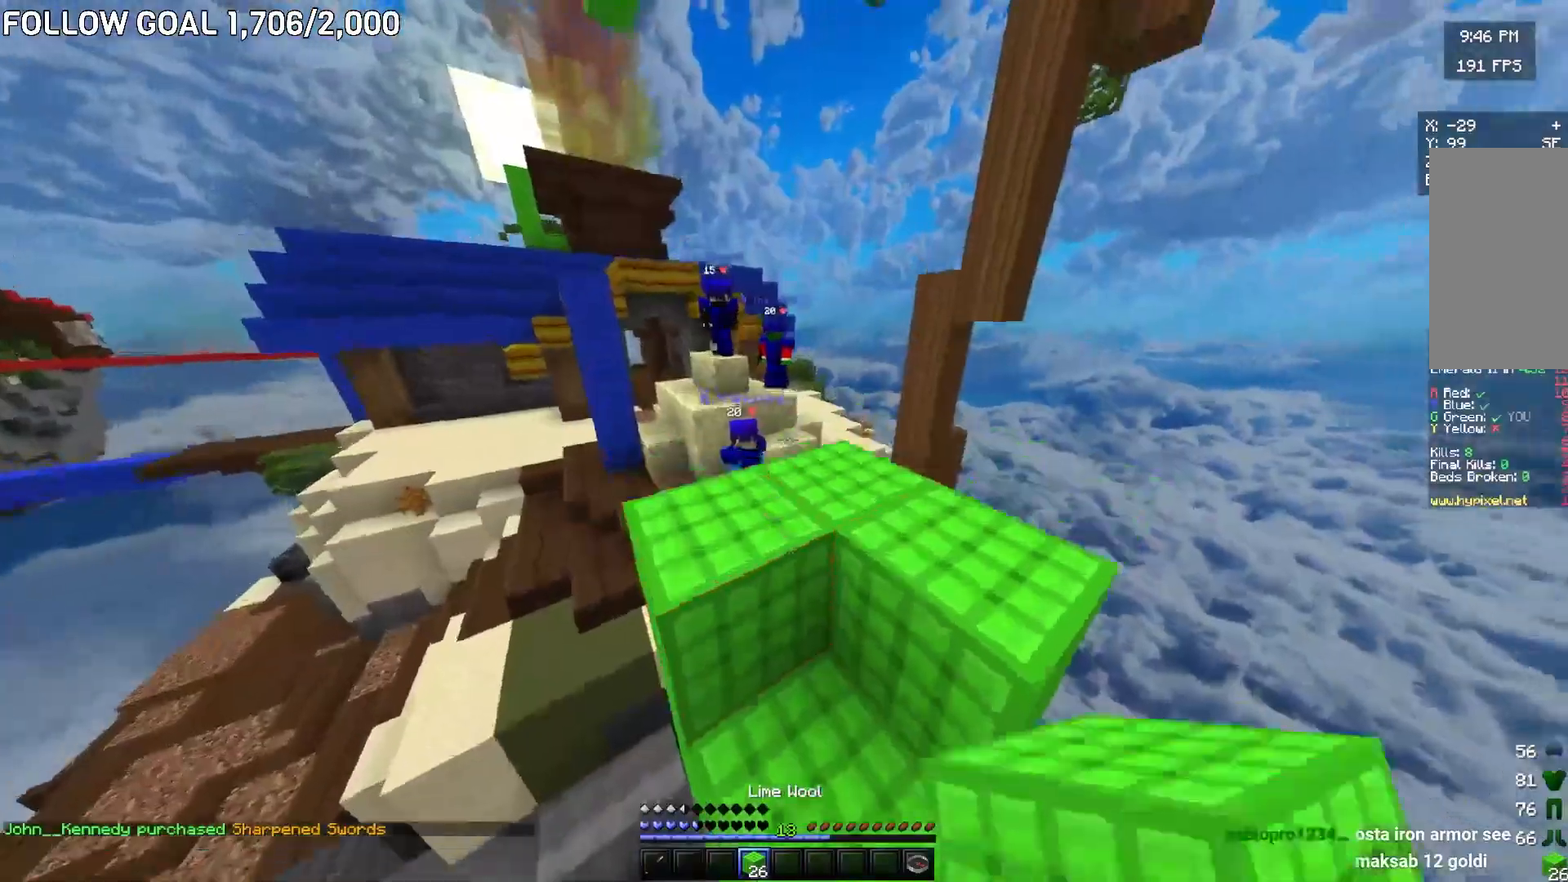
{"keys": [], "mouse": [], "events": [[33, "mouse_right", "down"], [66, "d", "up"], [450, "mouse_right", "up"]]}
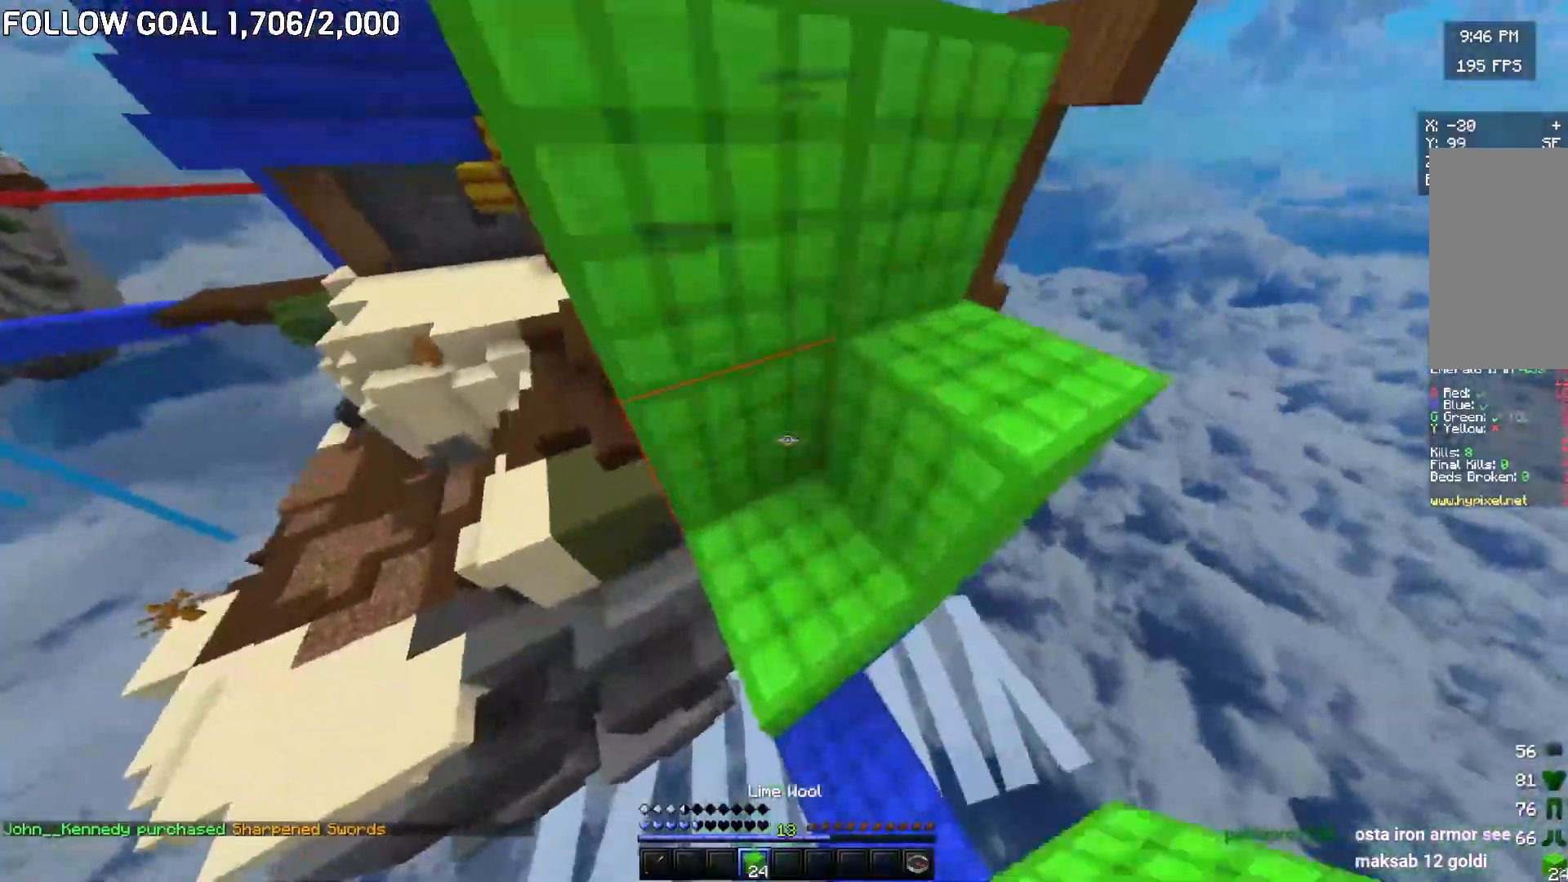
{"keys": [], "mouse": ["right"], "events": [[83, "w", "down"], [117, "d", "down"], [200, "d", "up"], [200, "mouse_right", "down"], [267, "w", "up"]]}
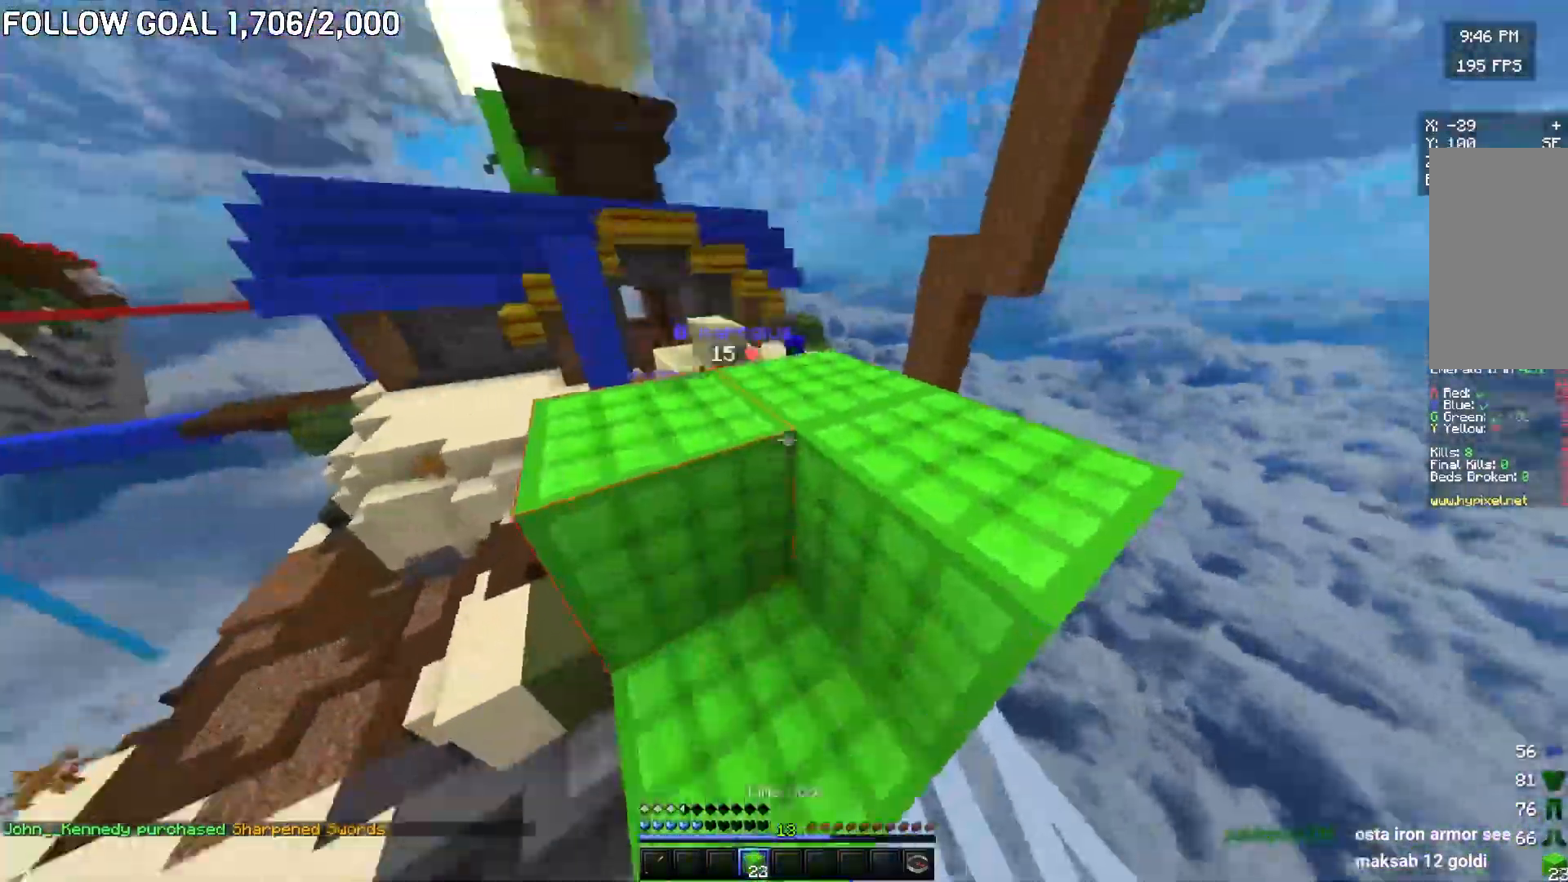
{"keys": [], "mouse": ["right"], "events": []}
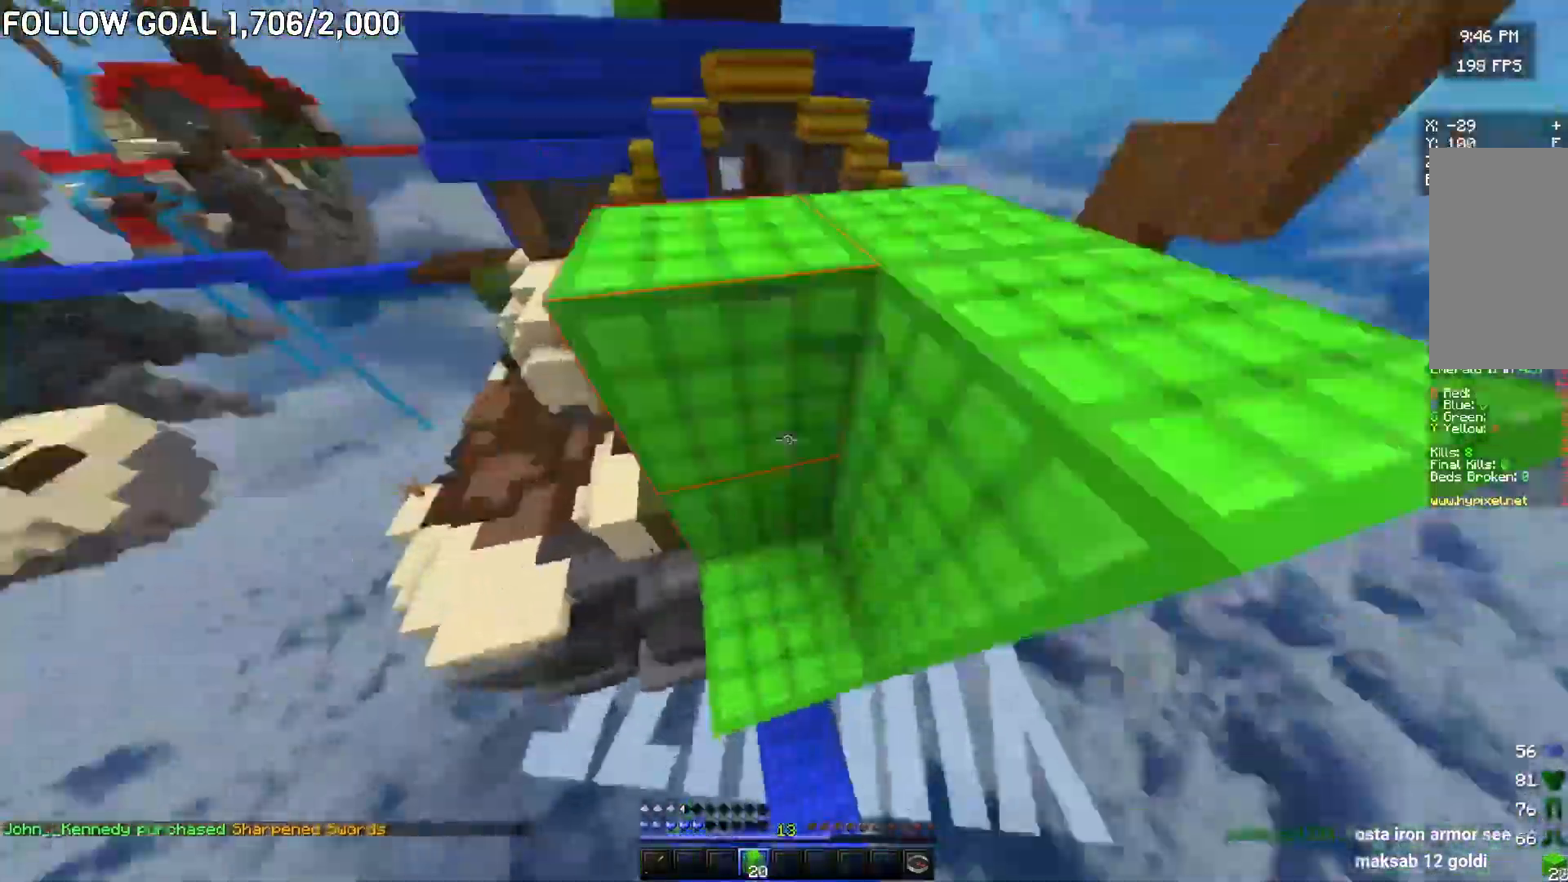
{"keys": [], "mouse": [], "events": [[234, "a", "down"], [334, "a", "up"], [434, "mouse_right", "up"]]}
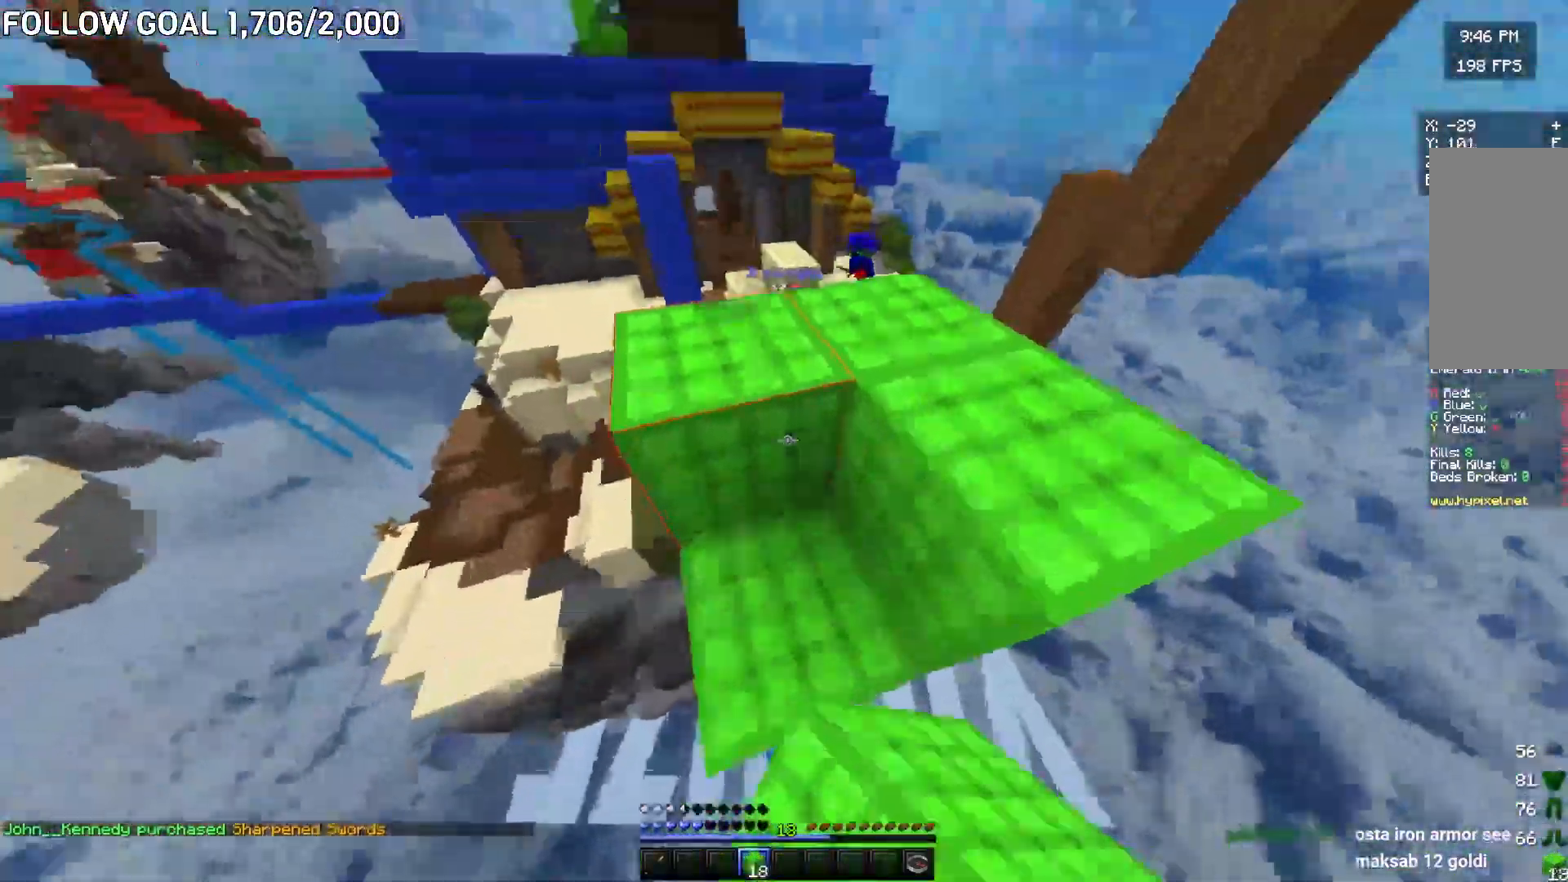
{"keys": [], "mouse": ["right"], "events": [[266, "mouse_right", "down"]]}
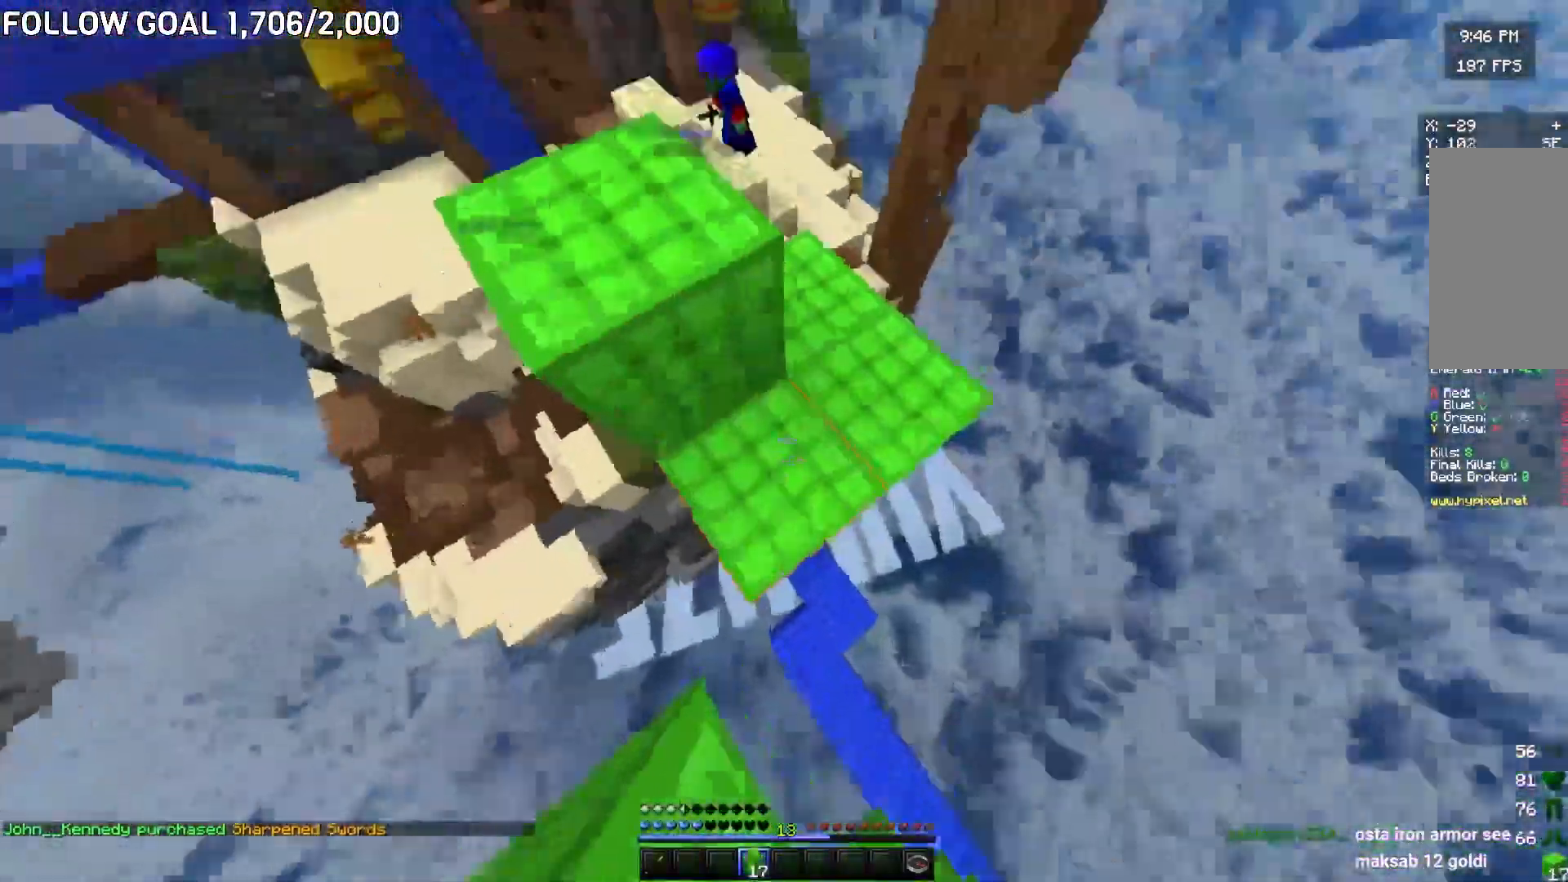
{"keys": ["w"], "mouse": [], "events": [[367, "w", "down"], [384, "mouse_right", "up"]]}
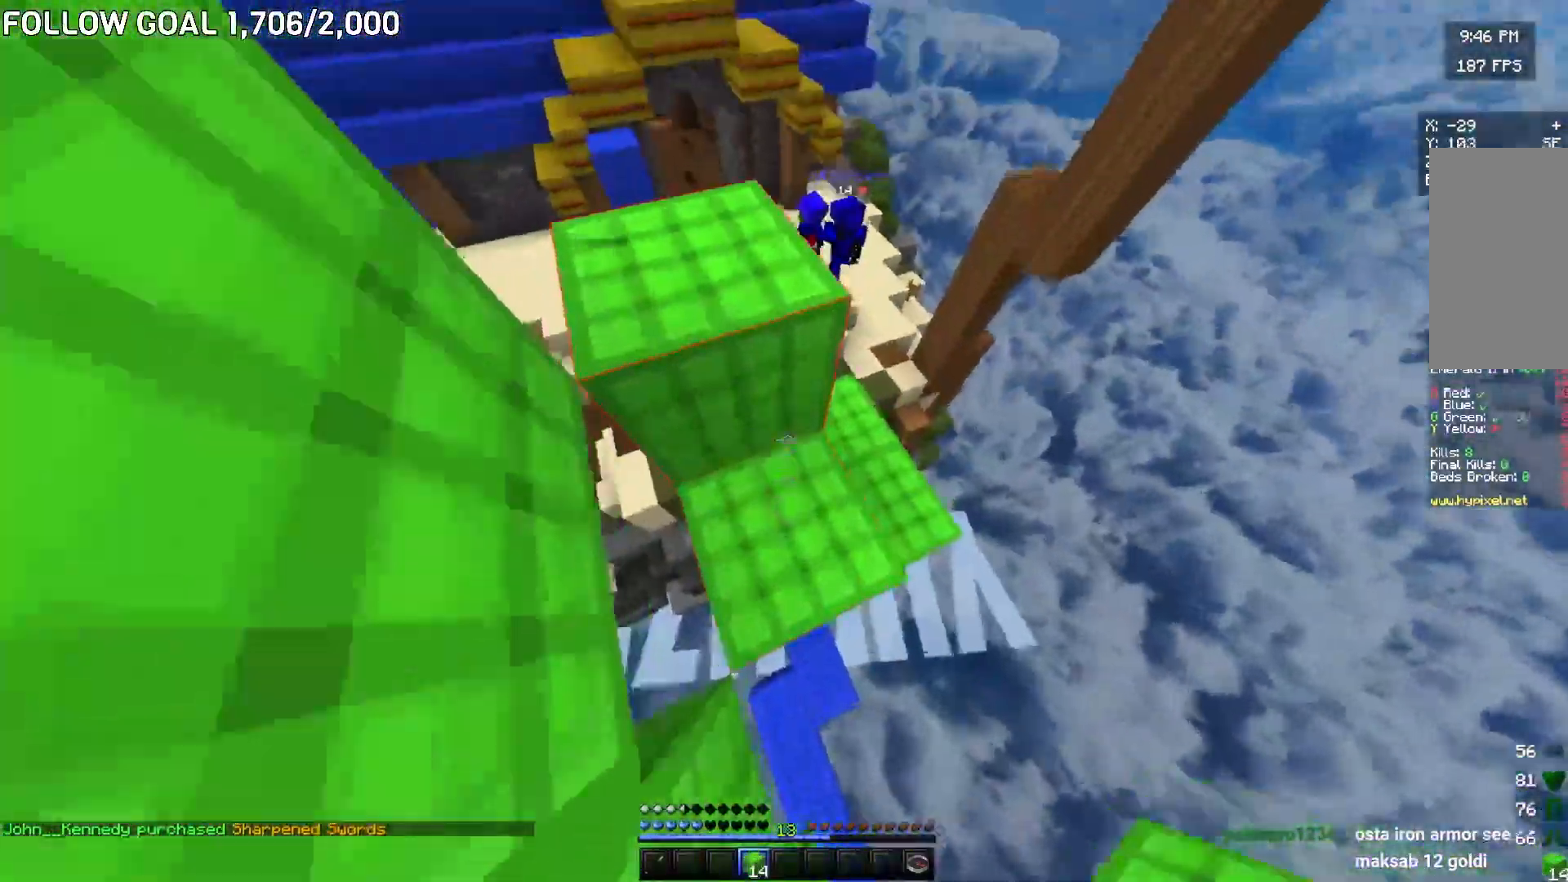
{"keys": ["w"], "mouse": [], "events": [[16, "w", "up"], [266, "w", "down"], [317, "a", "down"], [450, "a", "up"]]}
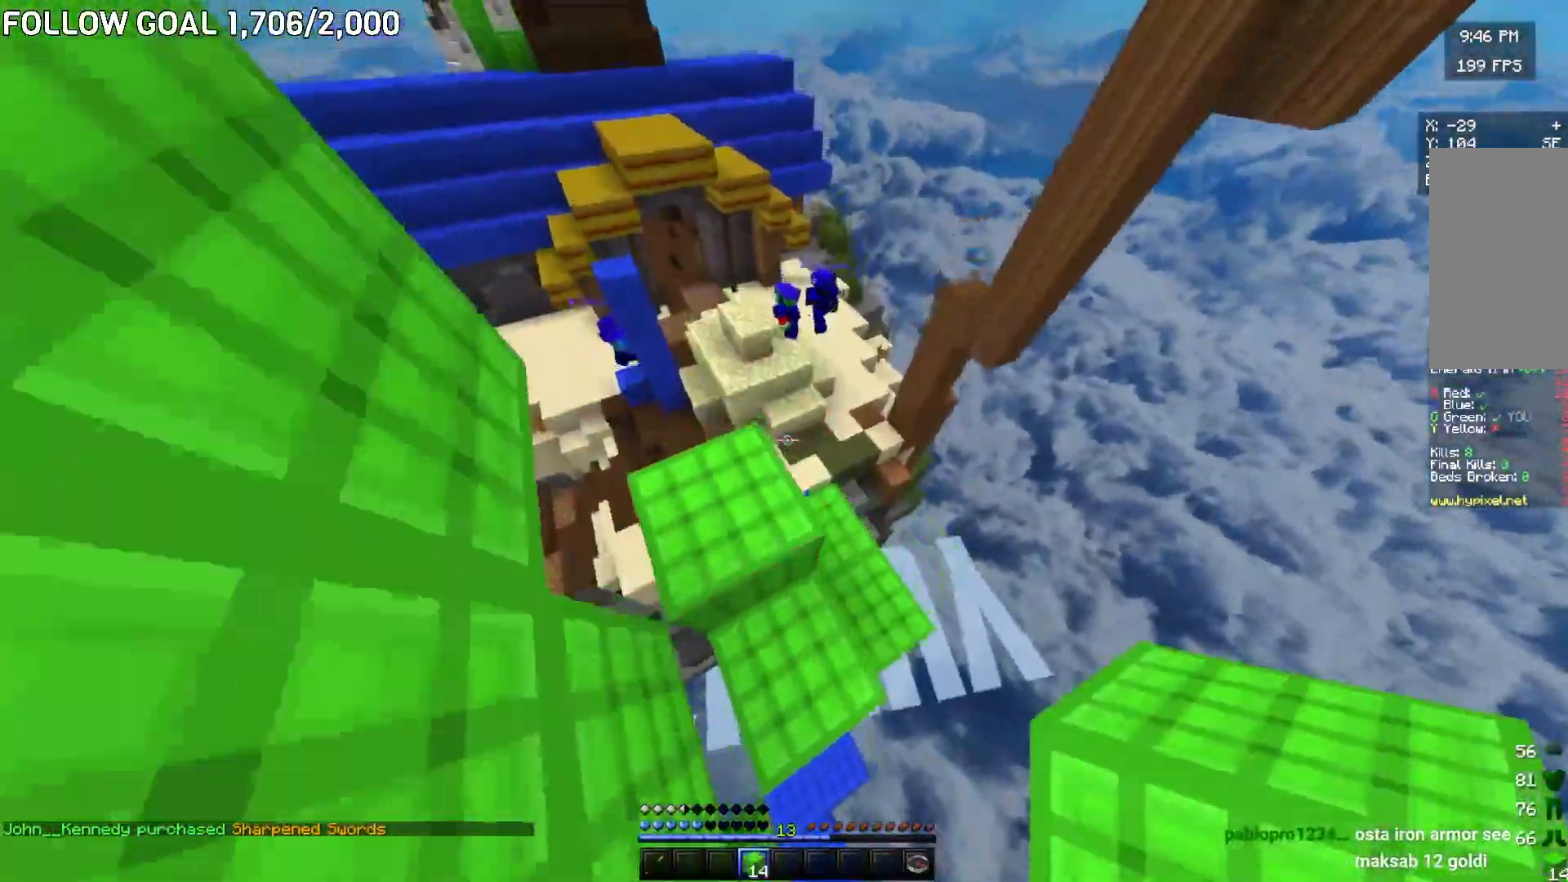
{"keys": [], "mouse": [], "events": [[400, "w", "up"]]}
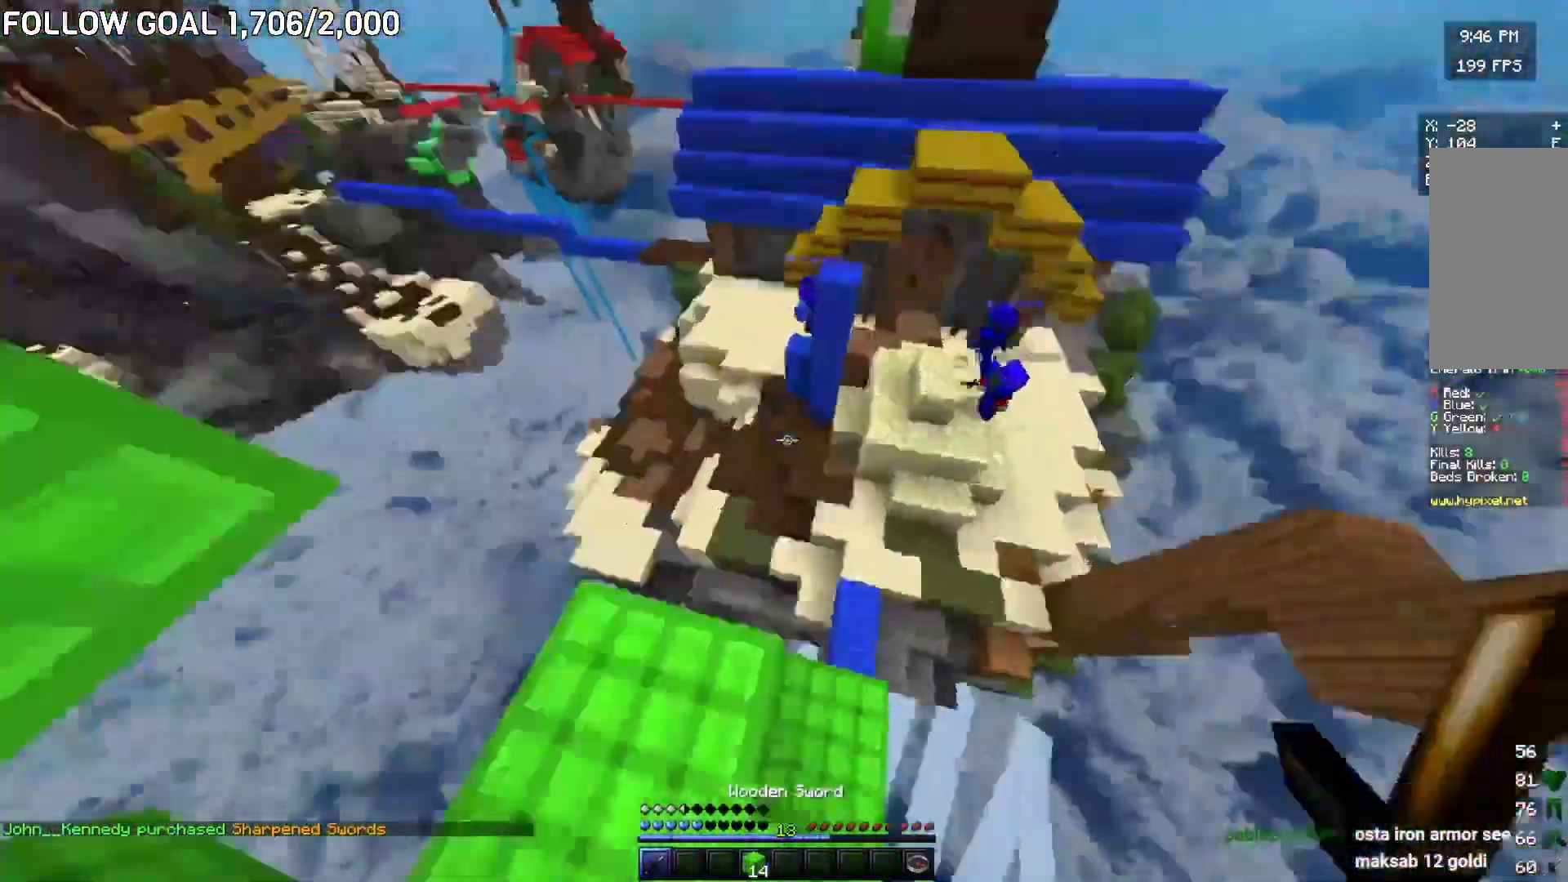
{"keys": ["d", "s"], "mouse": ["right"], "events": [[66, "d", "down"], [233, "s", "down"], [300, "mouse_right", "down"]]}